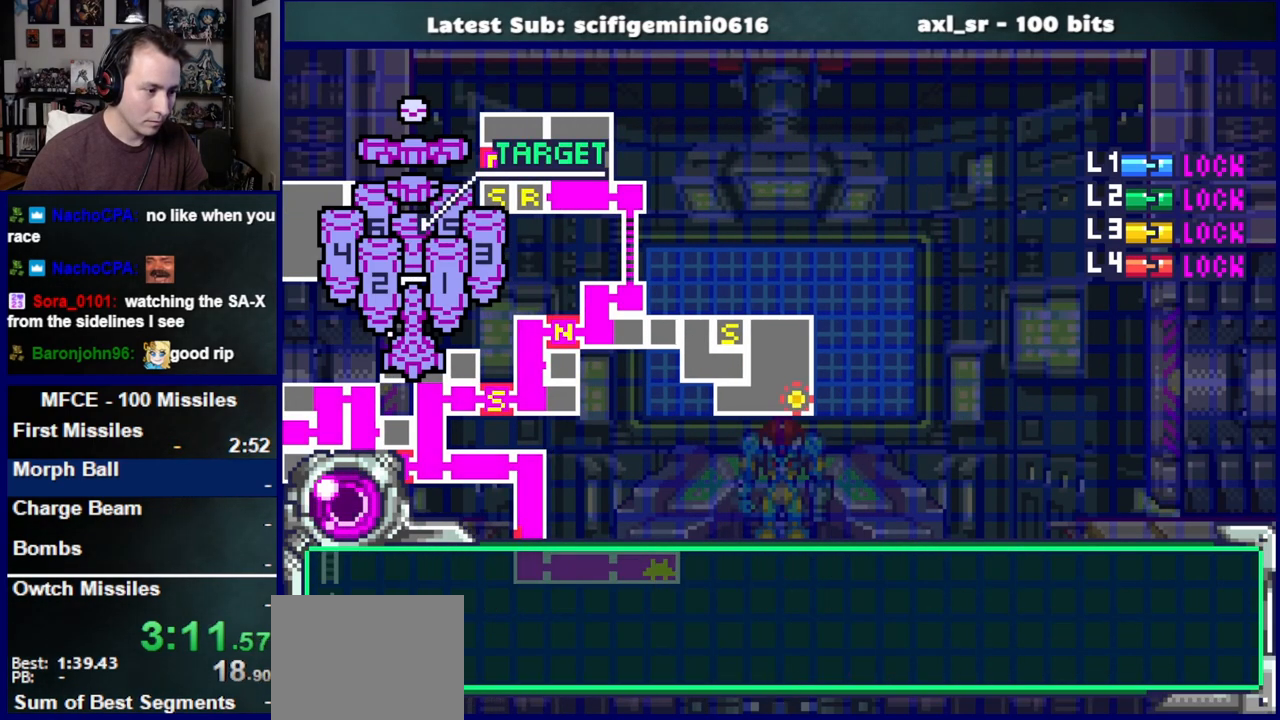
Gameplay with a controller (PlayStation layout); each line is a JSON object with the inputs held at the frame after it (dt_ms = milliseconds from this image to that frame). "events" lists button and stick changes between this image and that frame as [ms after this image, input, new state], when the widget could be followed in between. Not read: L2 R2.
{"dt_ms": 500, "buttons": [], "left_stick": "center", "right_stick": "center", "events": [[33, "CROSS", "down"], [283, "CROSS", "up"], [367, "CROSS", "down"], [467, "CROSS", "up"]]}
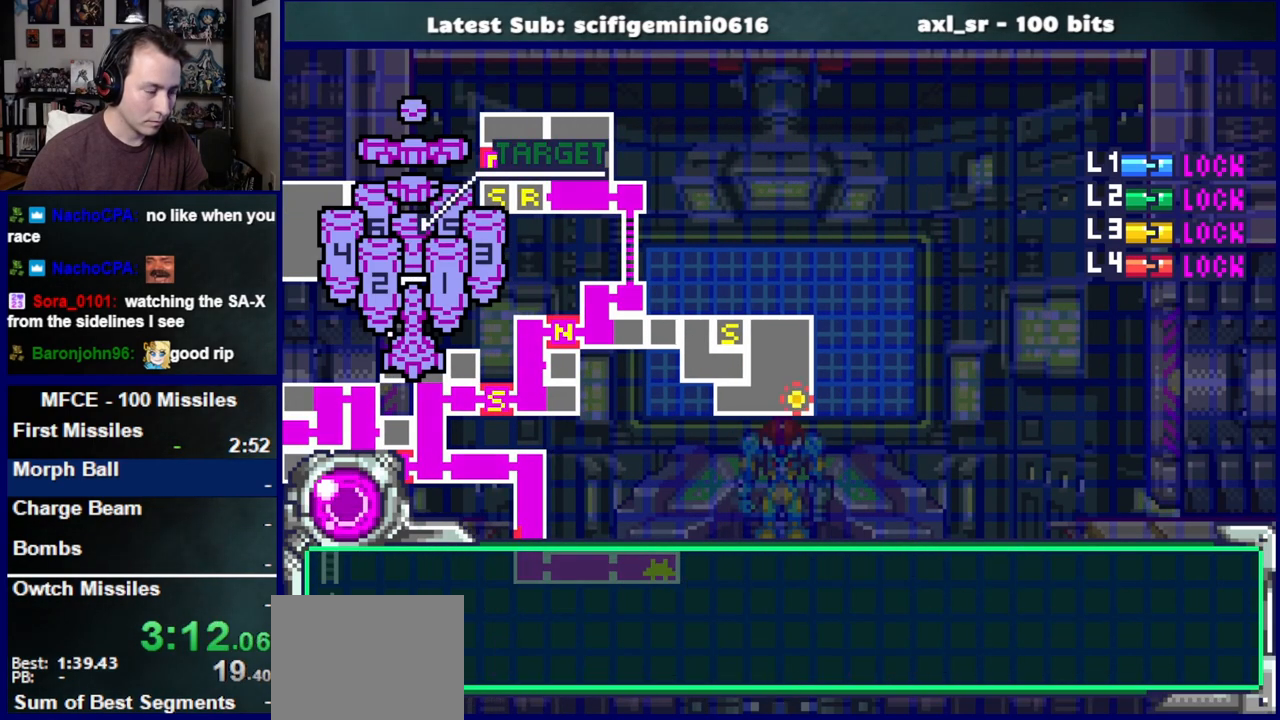
{"dt_ms": 500, "buttons": ["CROSS"], "left_stick": "center", "right_stick": "center", "events": [[50, "CROSS", "down"], [167, "CROSS", "up"], [267, "CROSS", "down"]]}
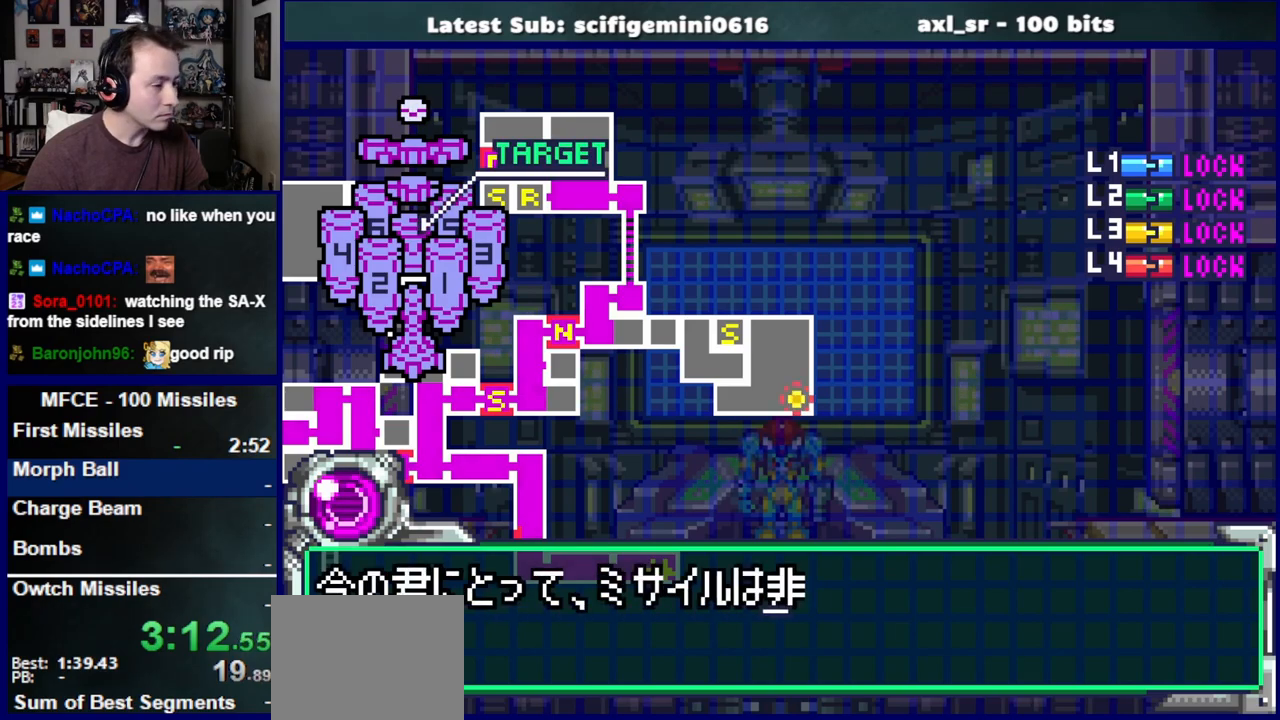
{"dt_ms": 500, "buttons": ["CROSS"], "left_stick": "center", "right_stick": "center", "events": []}
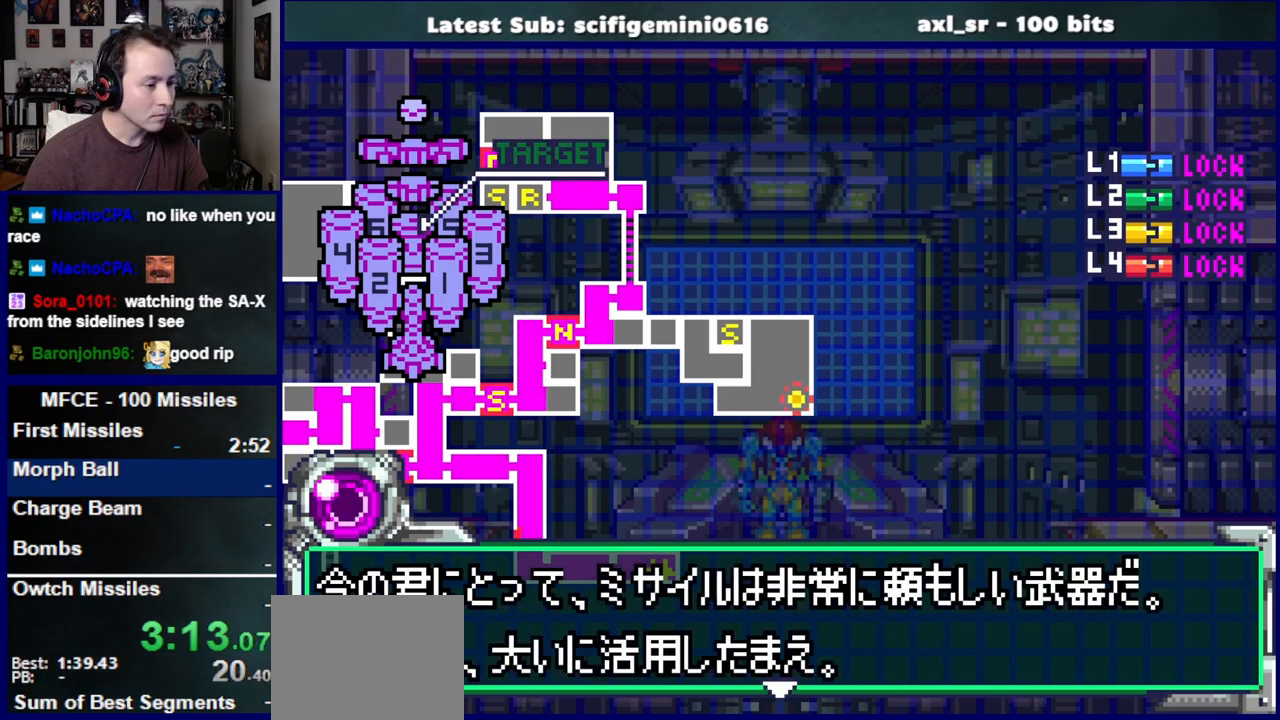
{"dt_ms": 500, "buttons": ["CROSS"], "left_stick": "center", "right_stick": "center", "events": [[17, "DPAD_DOWN", "down"], [50, "CROSS", "up"], [117, "CROSS", "down"], [117, "DPAD_DOWN", "up"], [200, "CROSS", "up"], [250, "CROSS", "down"]]}
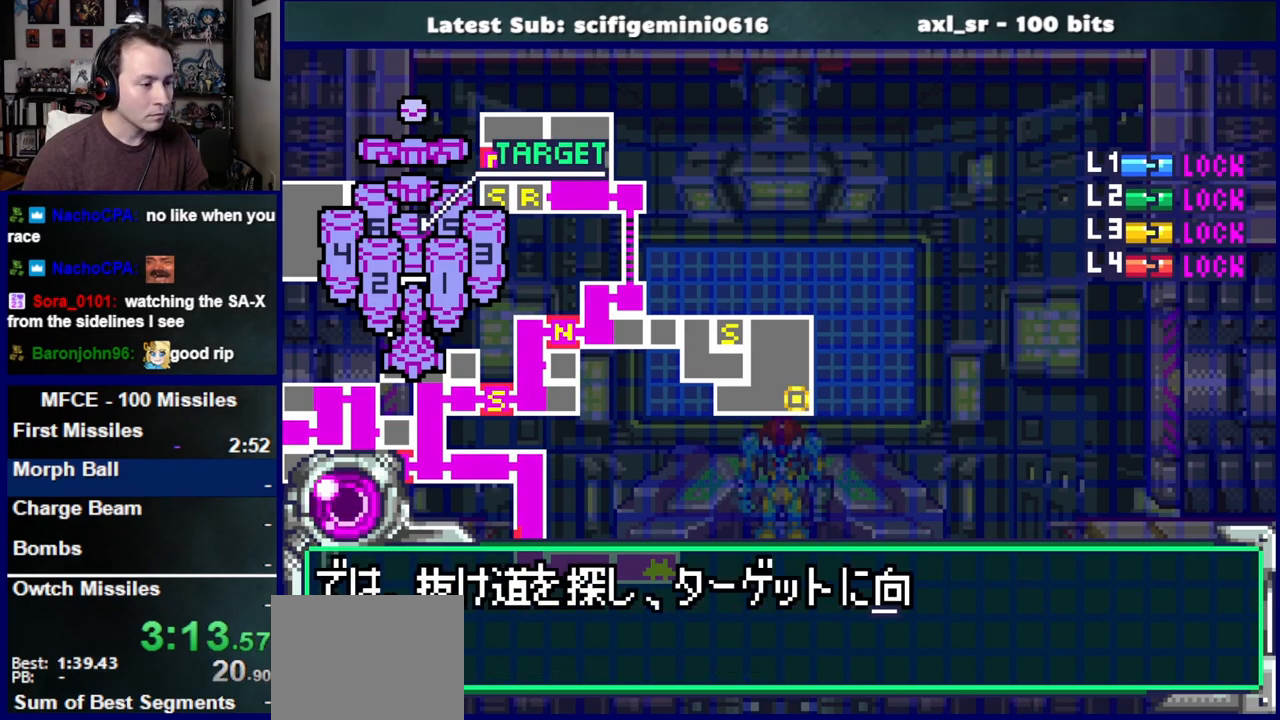
{"dt_ms": 500, "buttons": ["CROSS"], "left_stick": "center", "right_stick": "center", "events": [[50, "DPAD_DOWN", "down"], [167, "DPAD_DOWN", "up"], [200, "CROSS", "up"], [267, "CROSS", "down"], [283, "DPAD_DOWN", "down"], [367, "CROSS", "up"], [383, "DPAD_DOWN", "up"], [450, "CROSS", "down"]]}
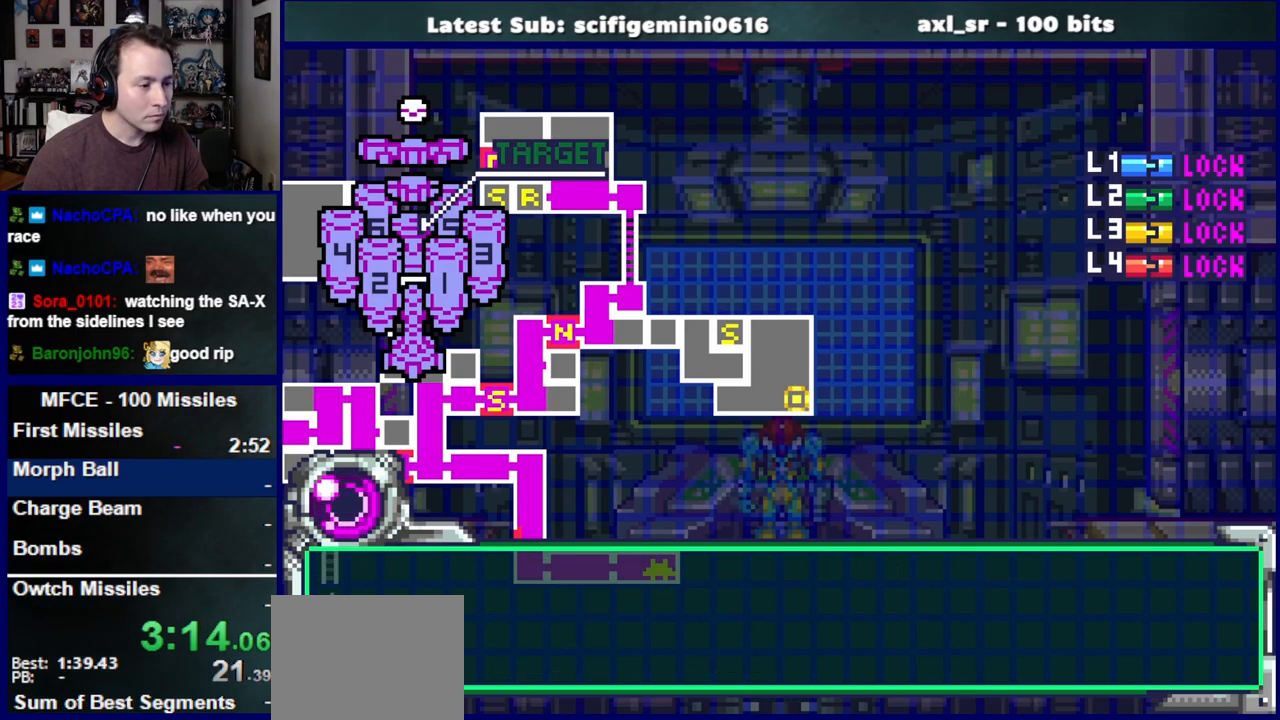
{"dt_ms": 500, "buttons": ["DPAD_RIGHT"], "left_stick": "center", "right_stick": "center", "events": [[50, "CROSS", "up"], [117, "CROSS", "down"], [167, "DPAD_RIGHT", "down"], [250, "CROSS", "up"]]}
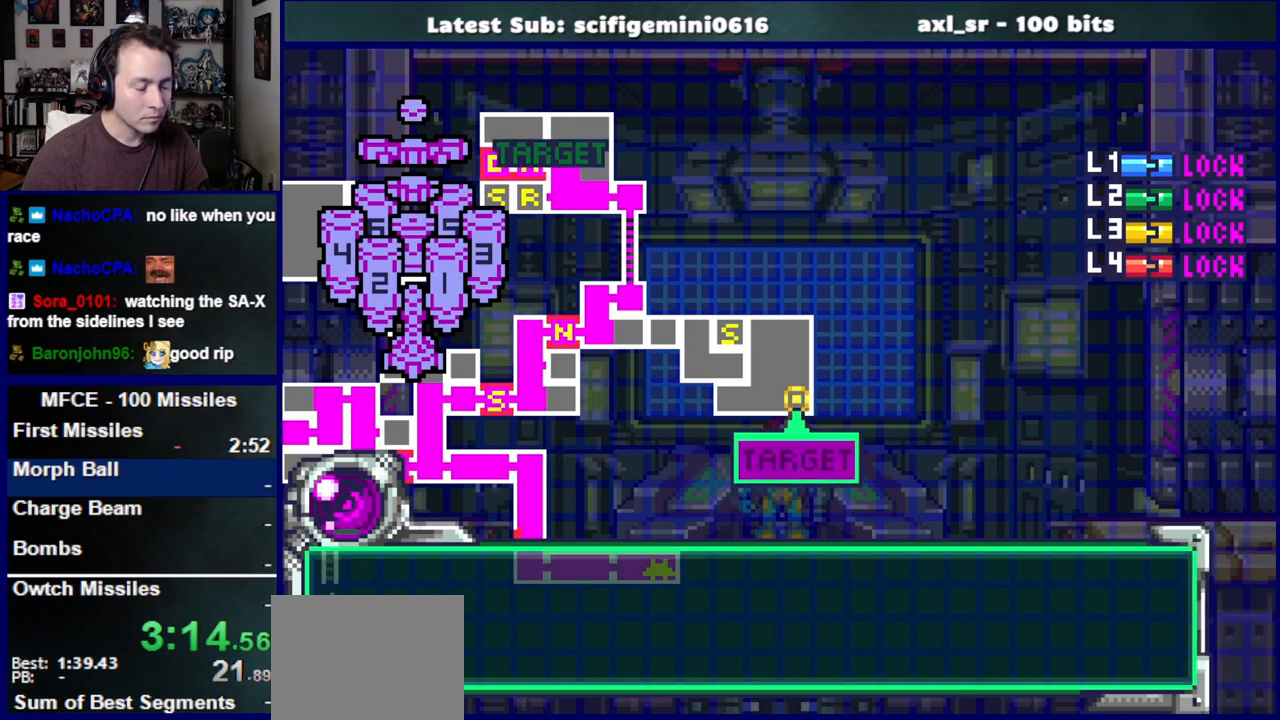
{"dt_ms": 500, "buttons": ["DPAD_RIGHT"], "left_stick": "center", "right_stick": "center", "events": []}
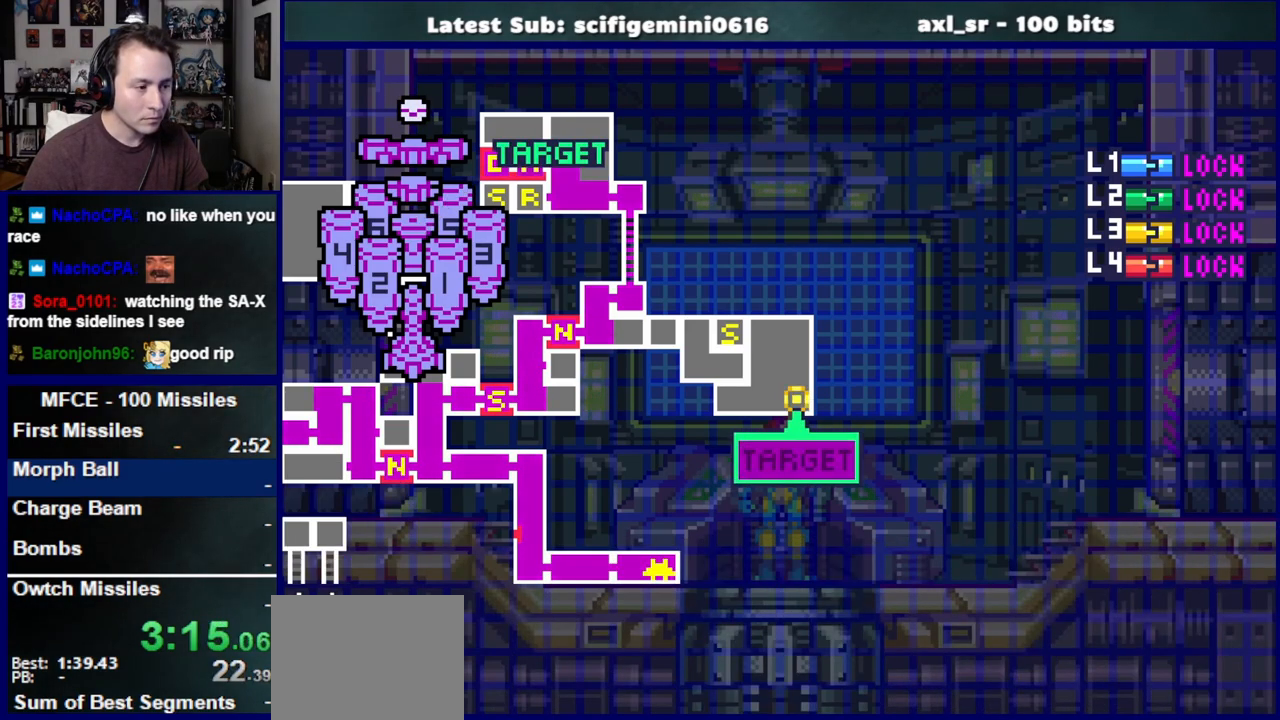
{"dt_ms": 500, "buttons": ["DPAD_RIGHT"], "left_stick": "center", "right_stick": "center"}
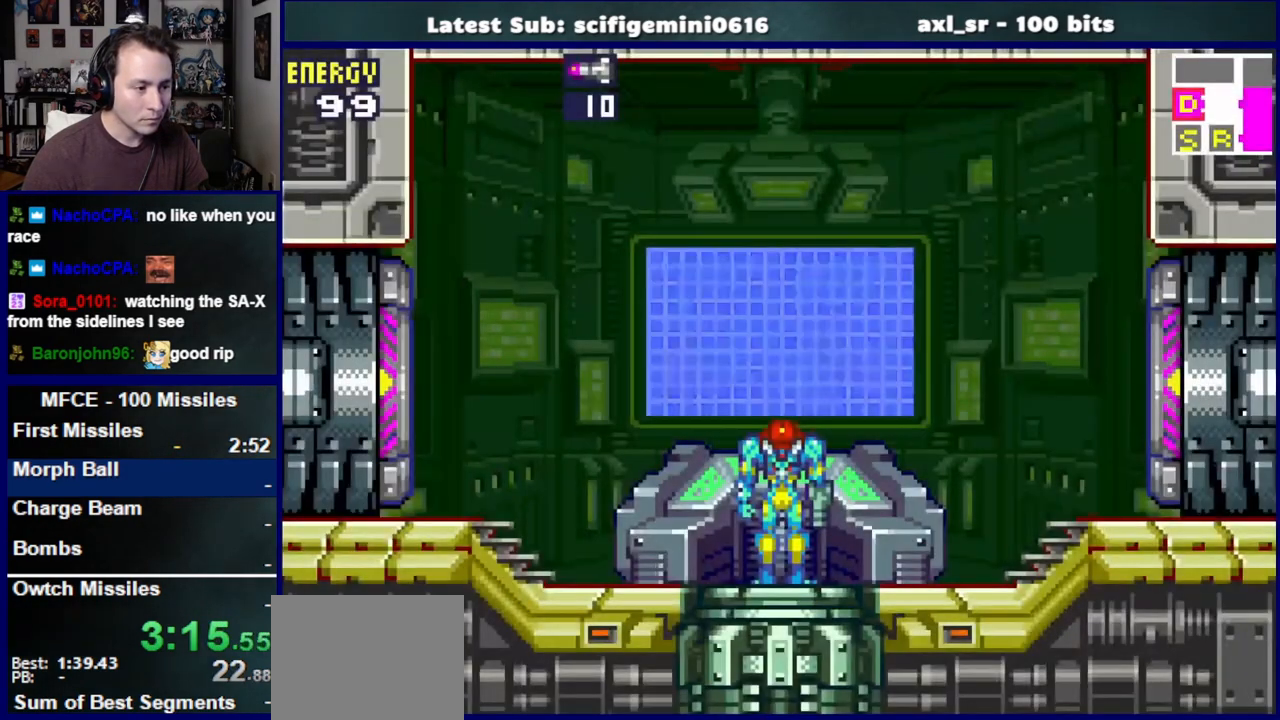
{"dt_ms": 500, "buttons": ["L1", "DPAD_RIGHT"], "left_stick": "center", "right_stick": "center", "events": [[283, "L1", "down"], [383, "L1", "up"], [467, "L1", "down"]]}
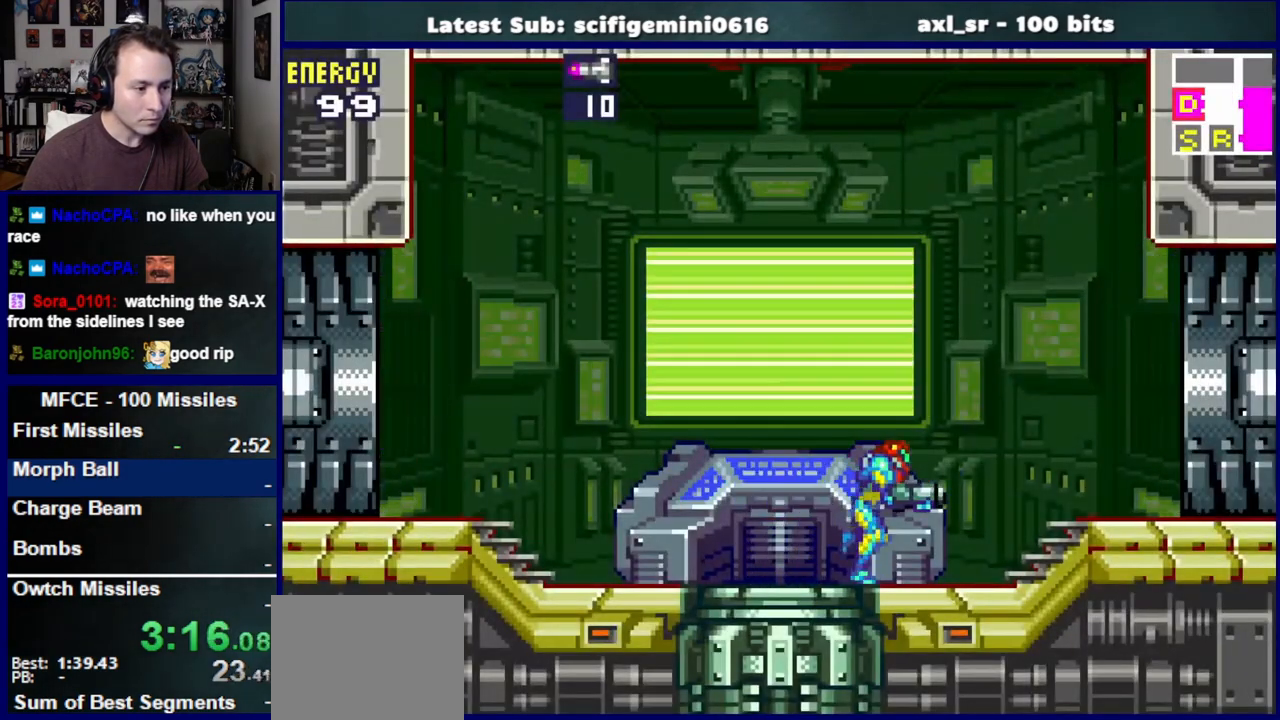
{"dt_ms": 500, "buttons": ["DPAD_RIGHT"], "left_stick": "center", "right_stick": "center", "events": [[83, "L1", "up"], [150, "L1", "down"], [267, "L1", "up"]]}
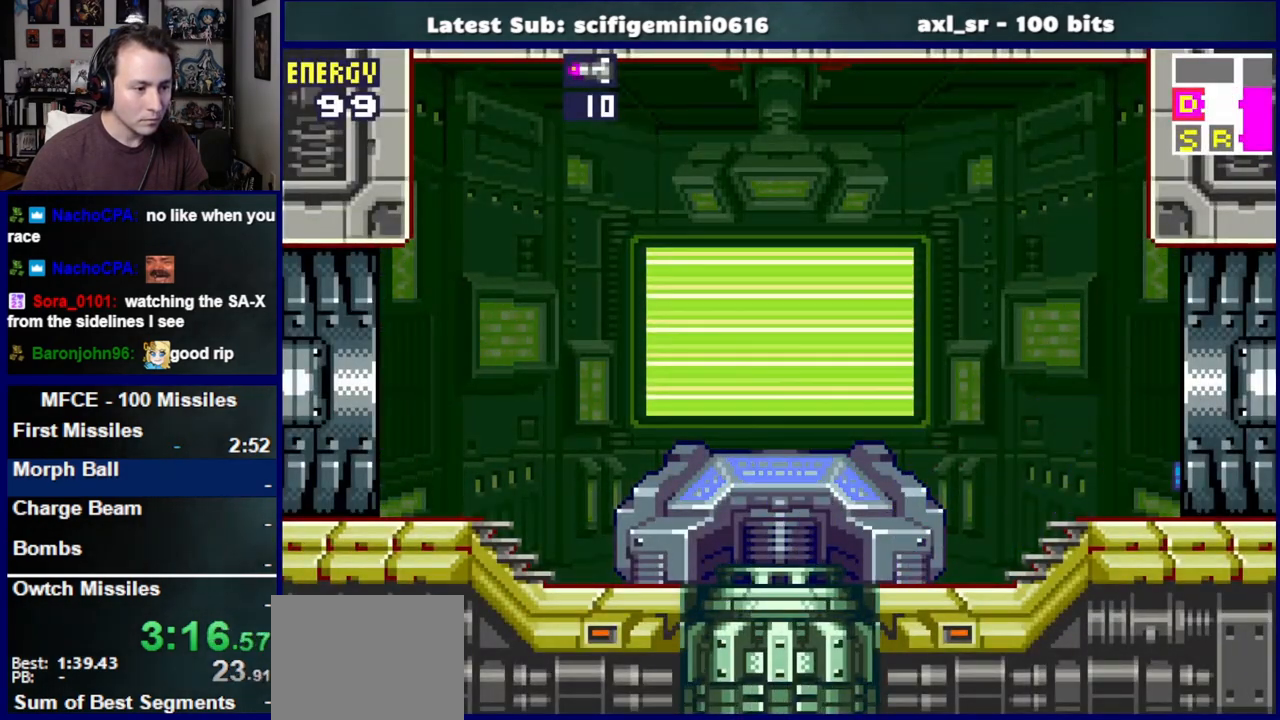
{"dt_ms": 500, "buttons": ["DPAD_RIGHT"], "left_stick": "center", "right_stick": "center", "events": []}
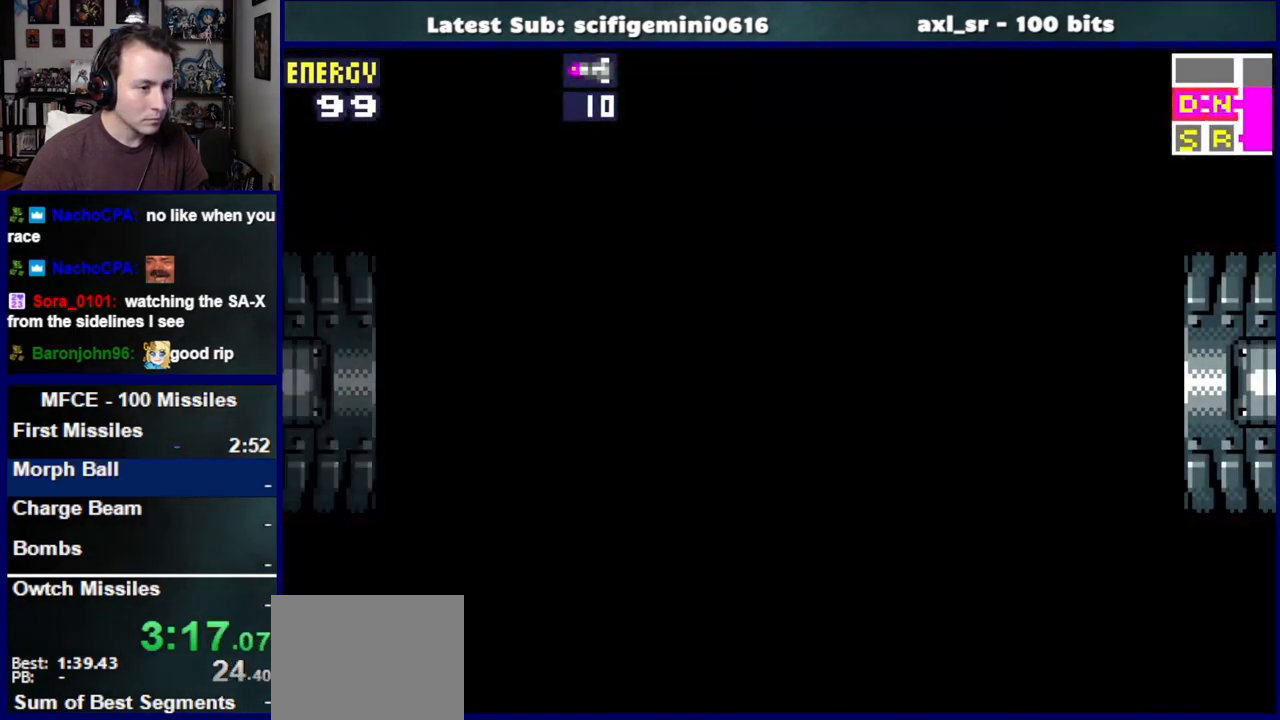
{"dt_ms": 500, "buttons": ["DPAD_RIGHT"], "left_stick": "center", "right_stick": "center", "events": []}
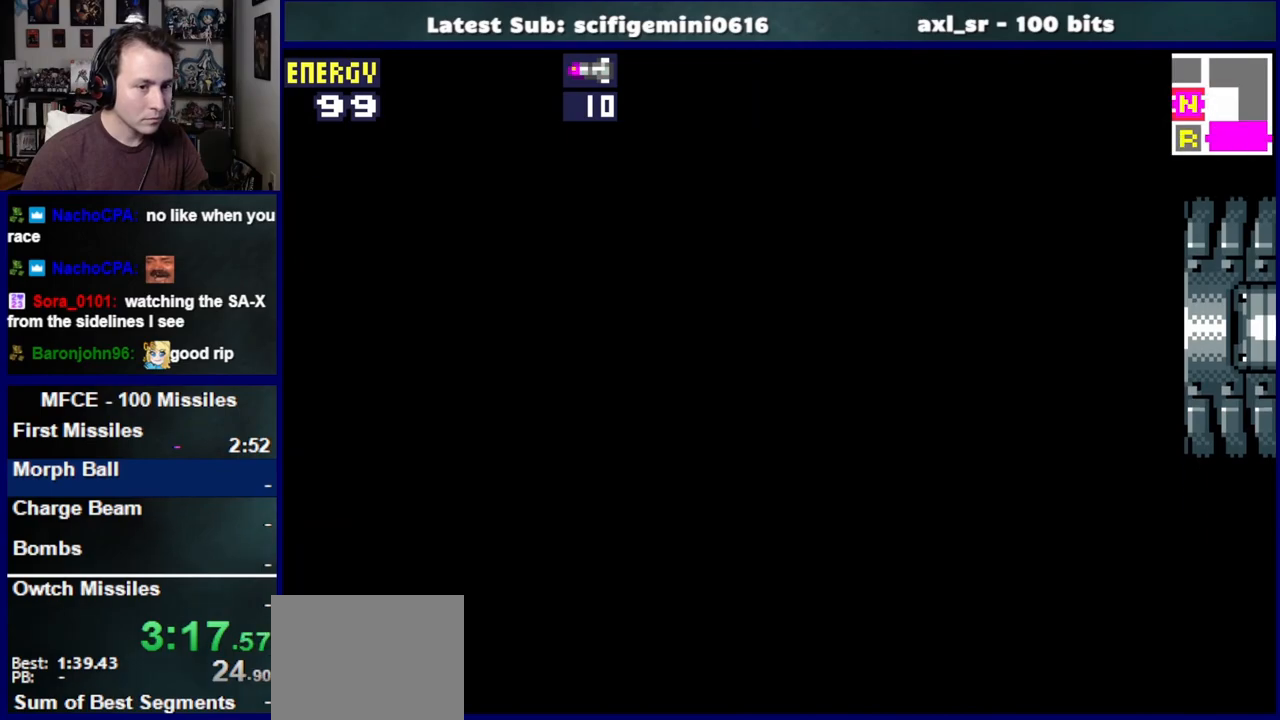
{"dt_ms": 500, "buttons": ["DPAD_RIGHT"], "left_stick": "center", "right_stick": "center", "events": []}
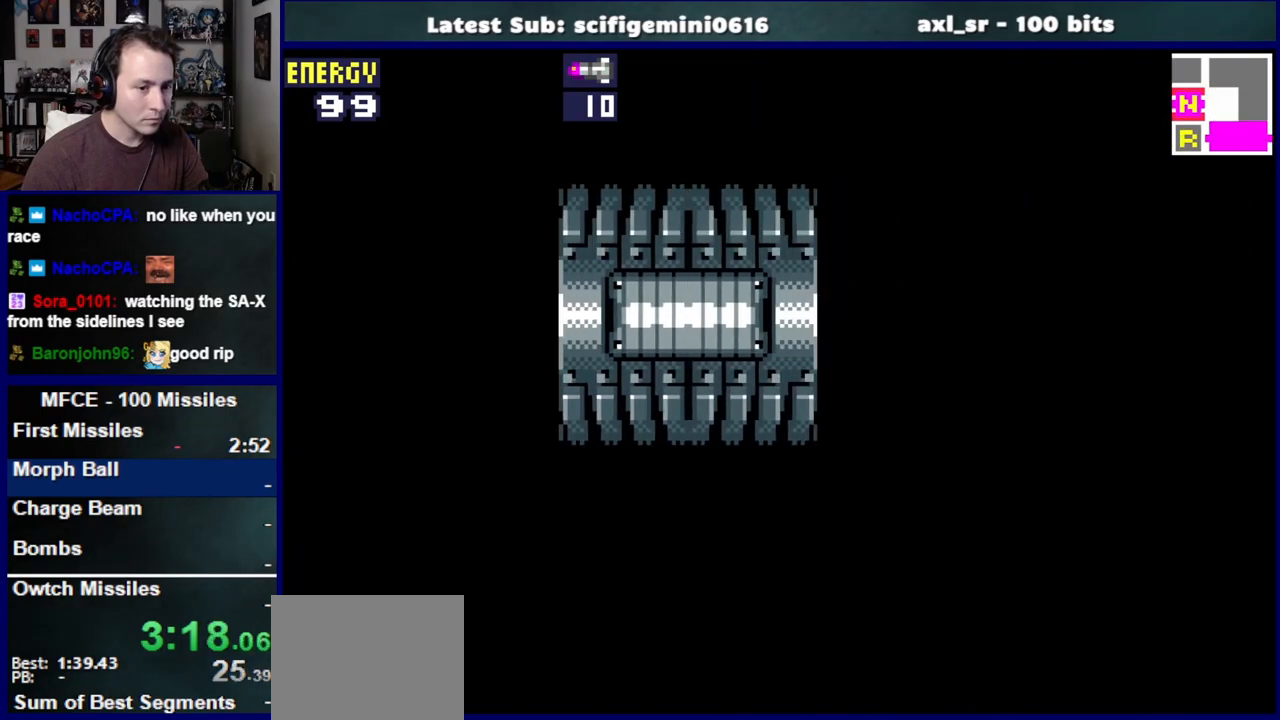
{"dt_ms": 500, "buttons": ["DPAD_RIGHT"], "left_stick": "center", "right_stick": "center", "events": []}
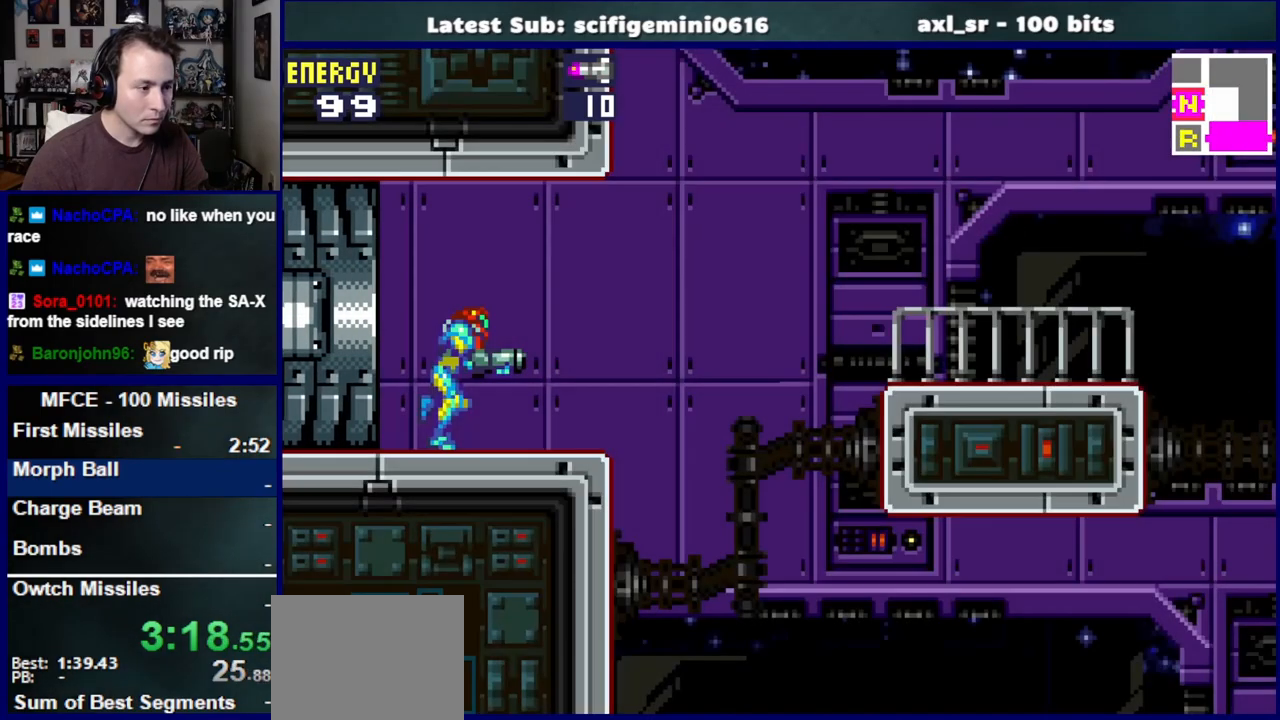
{"dt_ms": 500, "buttons": ["CROSS", "DPAD_RIGHT"], "left_stick": "center", "right_stick": "center", "events": [[217, "CROSS", "down"]]}
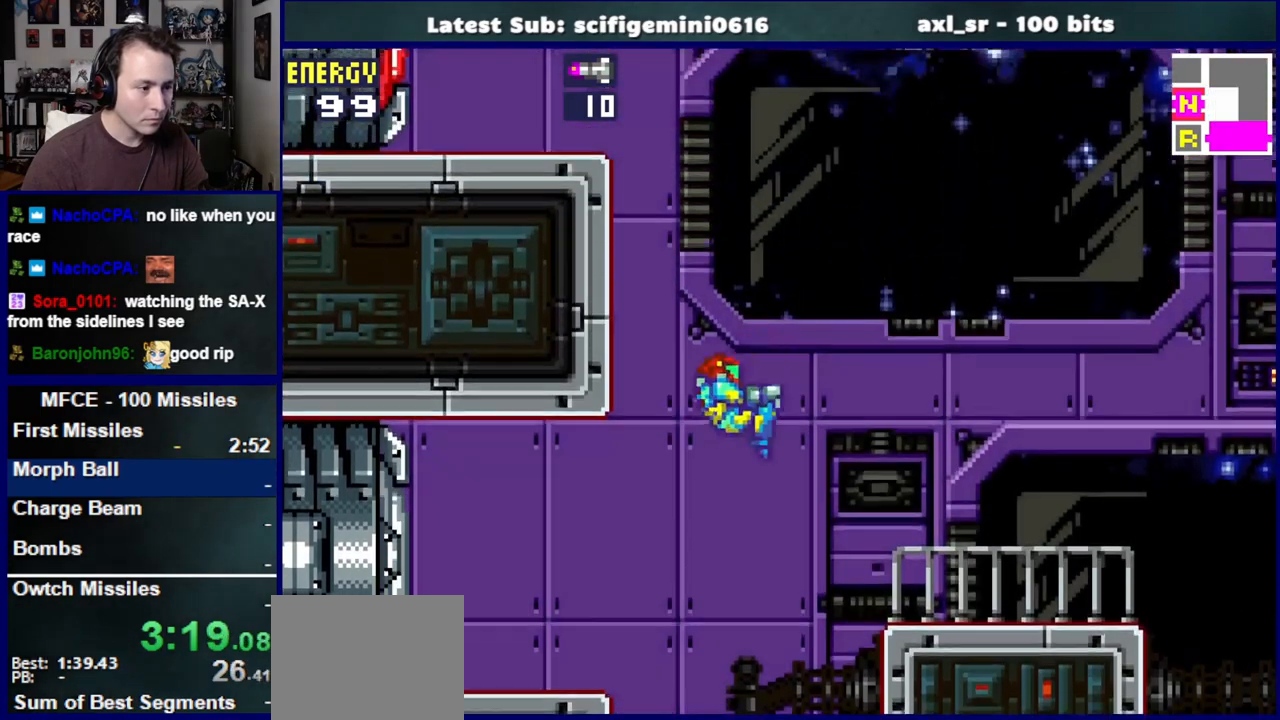
{"dt_ms": 1000, "buttons": ["CROSS", "DPAD_RIGHT"], "left_stick": "center", "right_stick": "center"}
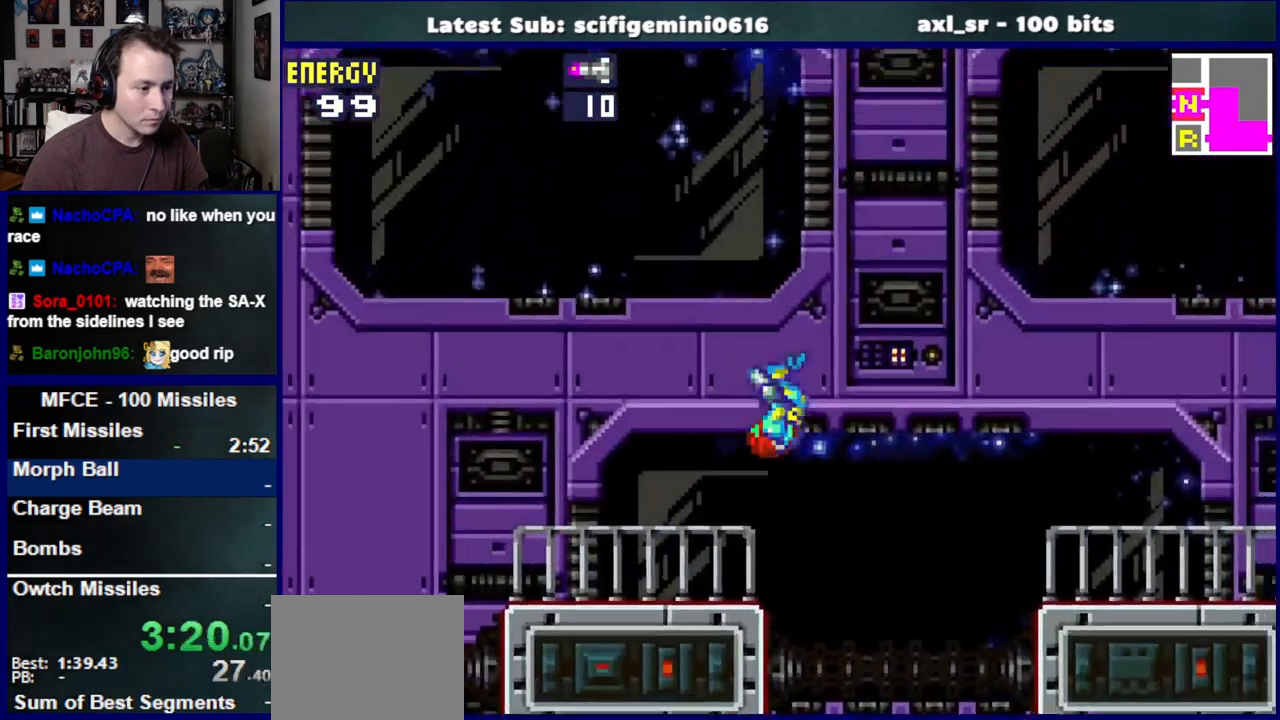
{"dt_ms": 500, "buttons": ["DPAD_RIGHT"], "left_stick": "center", "right_stick": "center", "events": [[200, "CROSS", "up"]]}
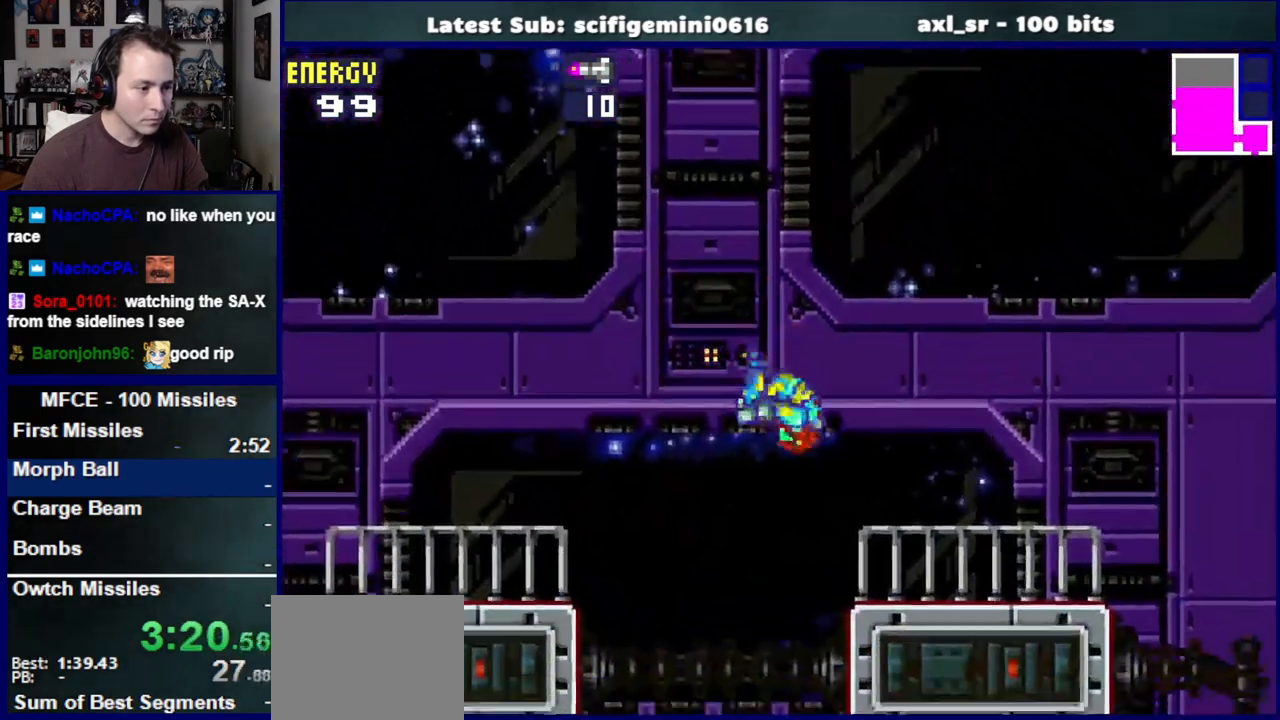
{"dt_ms": 500, "buttons": ["DPAD_RIGHT"], "left_stick": "center", "right_stick": "center", "events": [[250, "R1", "down"], [317, "SQUARE", "down"], [433, "R1", "up"], [433, "SQUARE", "up"]]}
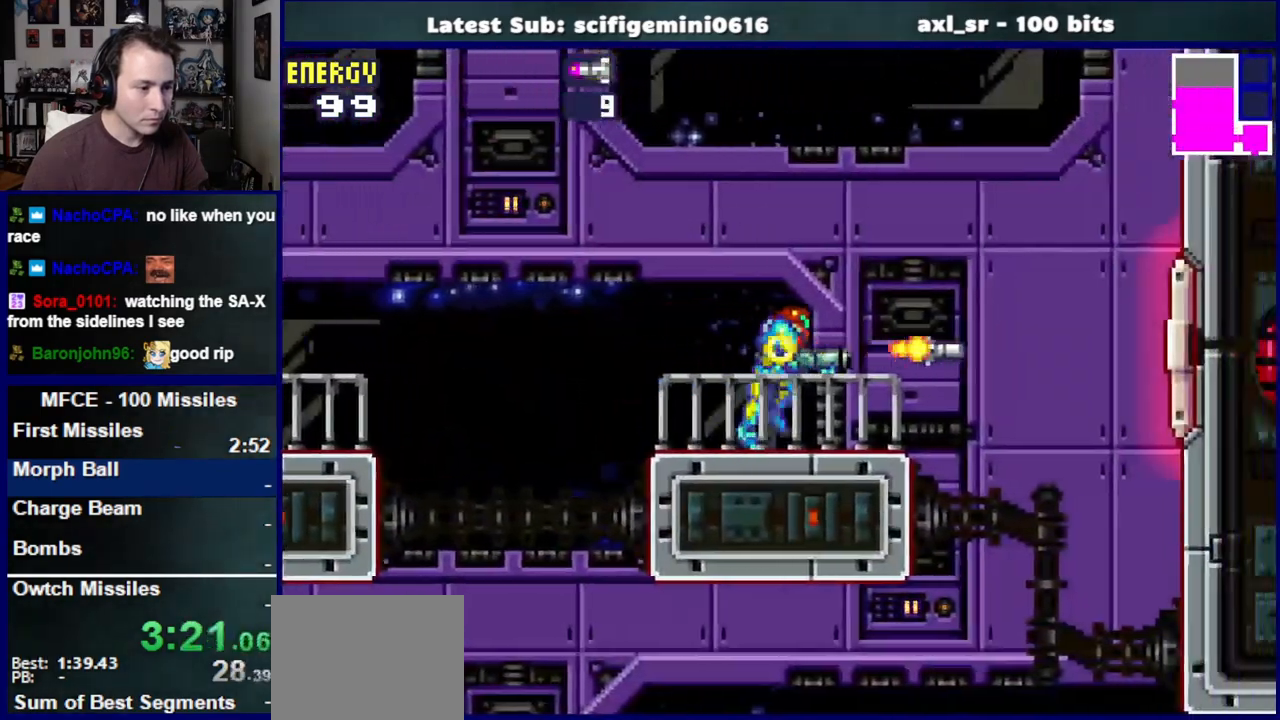
{"dt_ms": 1000, "buttons": ["DPAD_RIGHT"], "left_stick": "center", "right_stick": "center"}
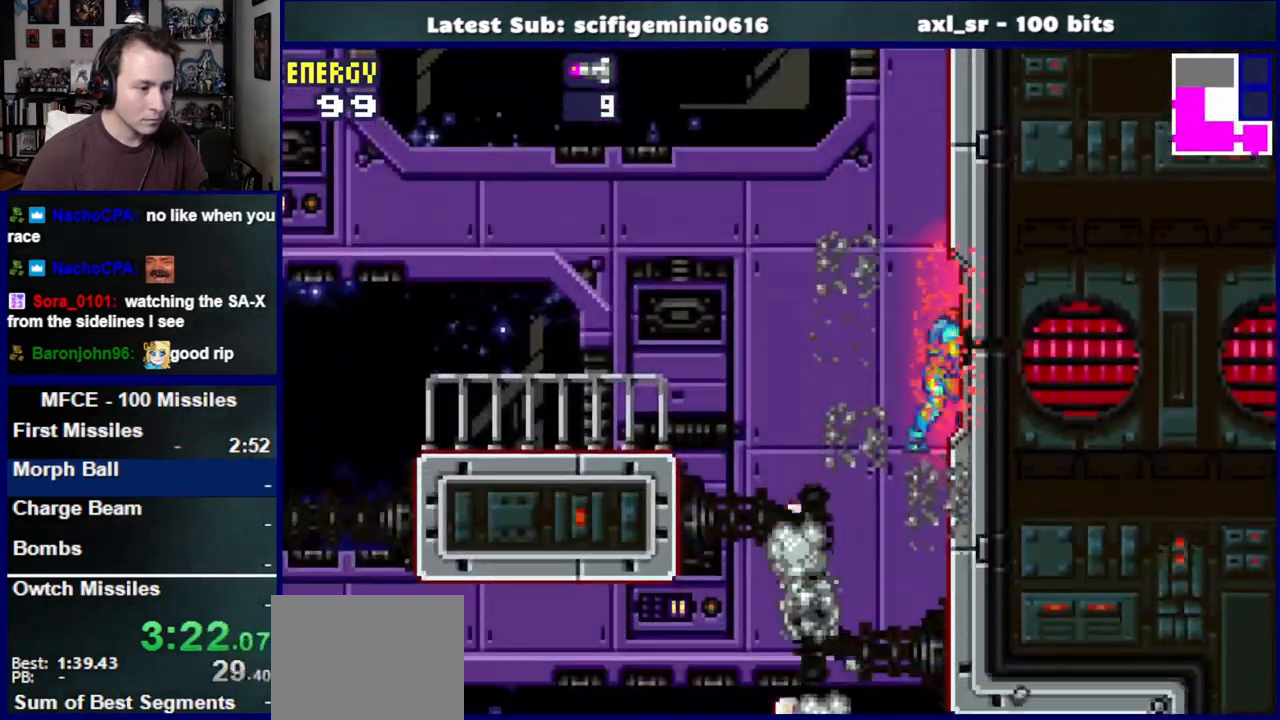
{"dt_ms": 500, "buttons": ["DPAD_RIGHT"], "left_stick": "center", "right_stick": "center", "events": []}
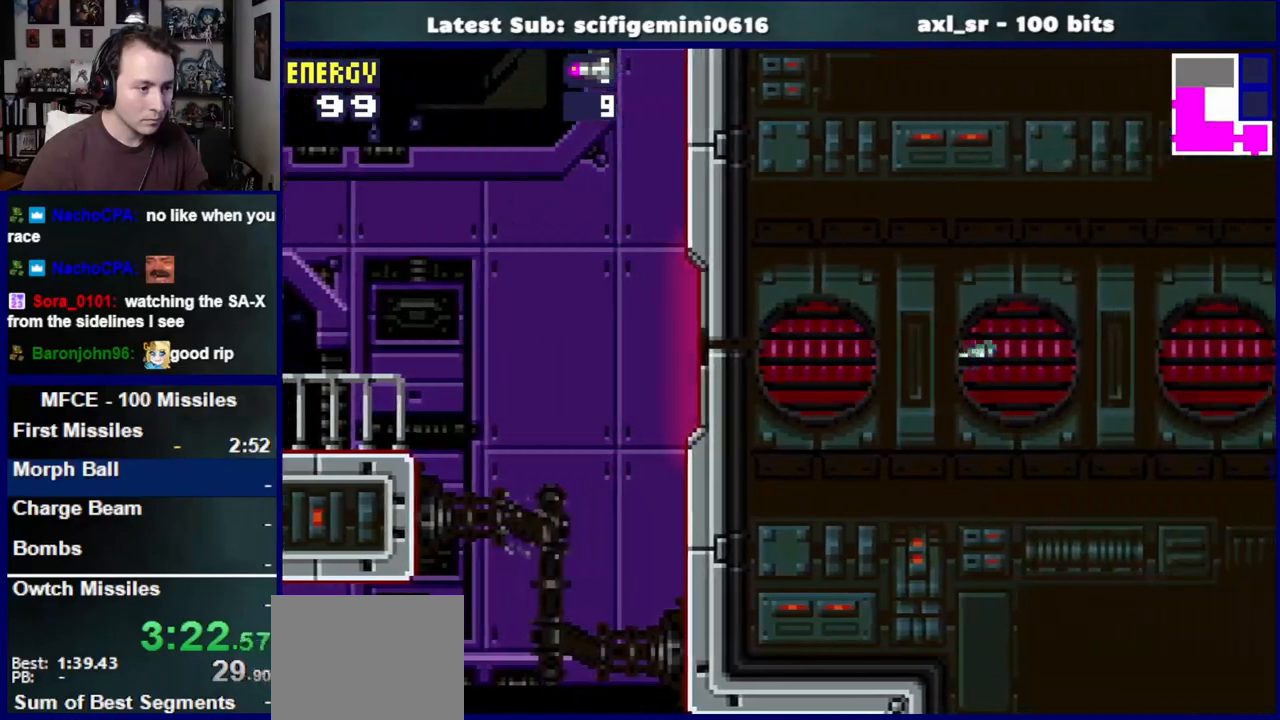
{"dt_ms": 500, "buttons": ["DPAD_RIGHT"], "left_stick": "center", "right_stick": "center", "events": []}
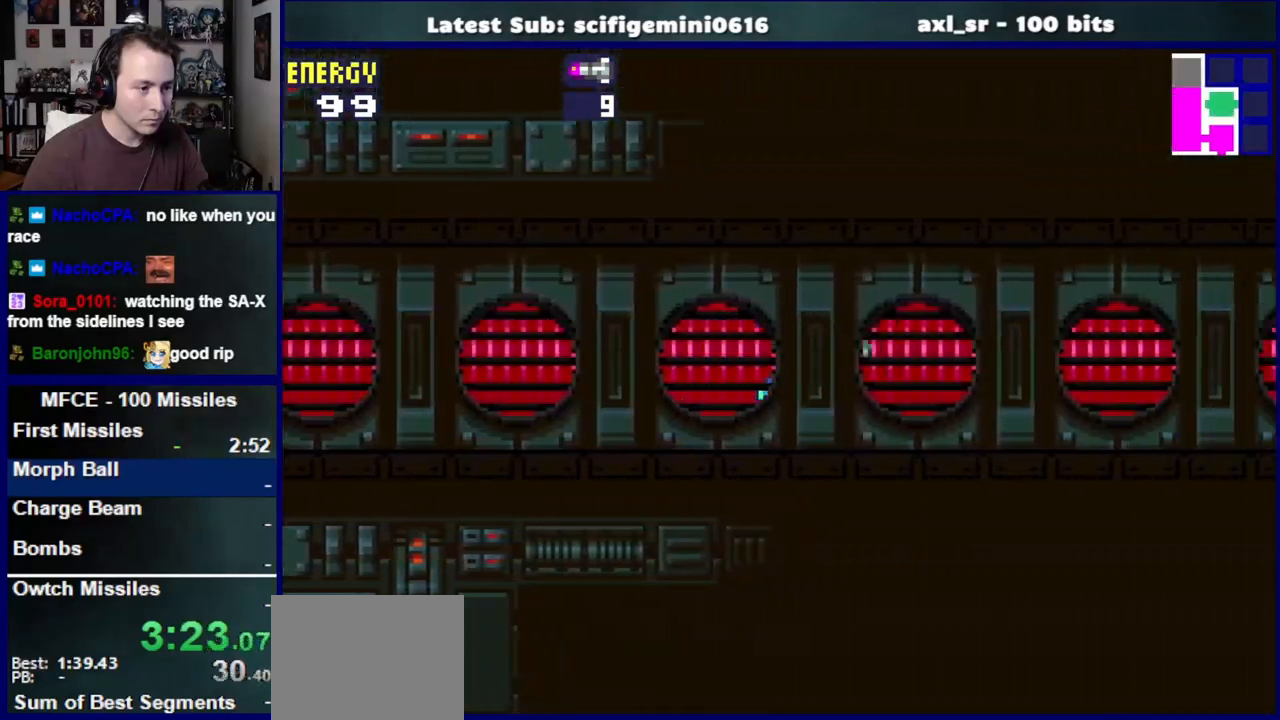
{"dt_ms": 1000, "buttons": ["R1", "DPAD_RIGHT"], "left_stick": "center", "right_stick": "center"}
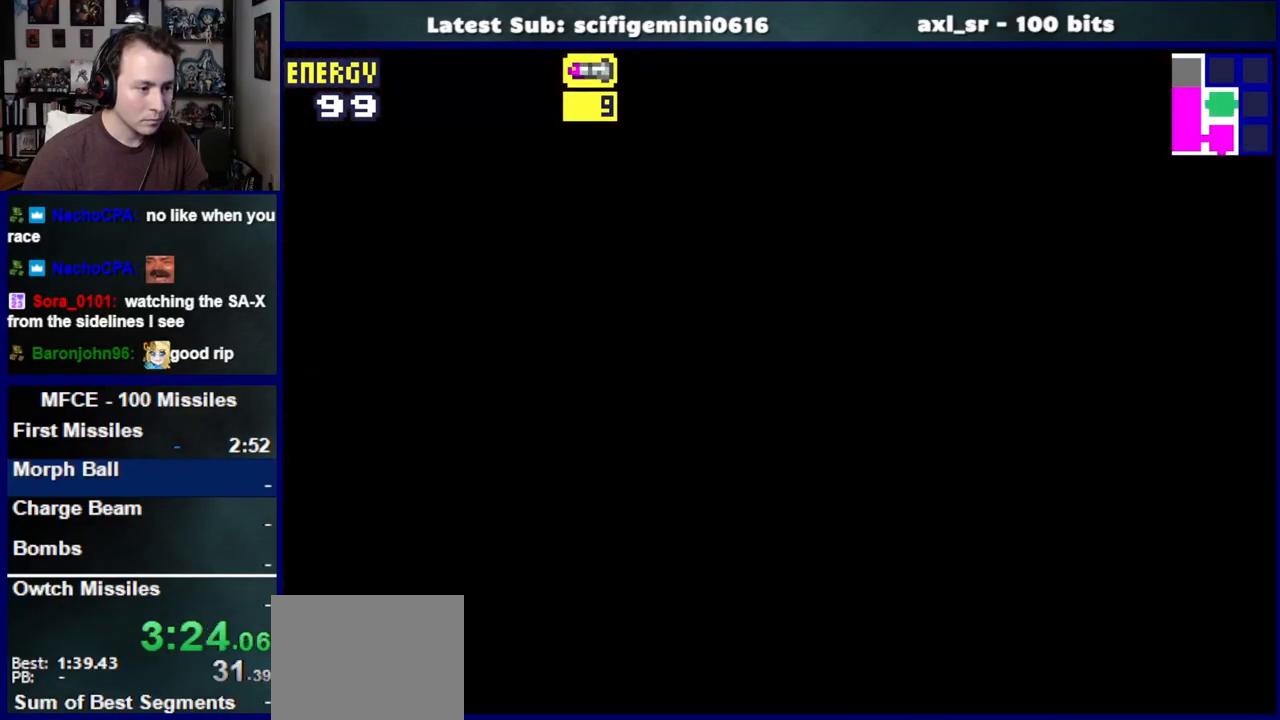
{"dt_ms": 500, "buttons": ["R1", "DPAD_RIGHT"], "left_stick": "center", "right_stick": "center", "events": [[333, "SQUARE", "down"], [450, "SQUARE", "up"]]}
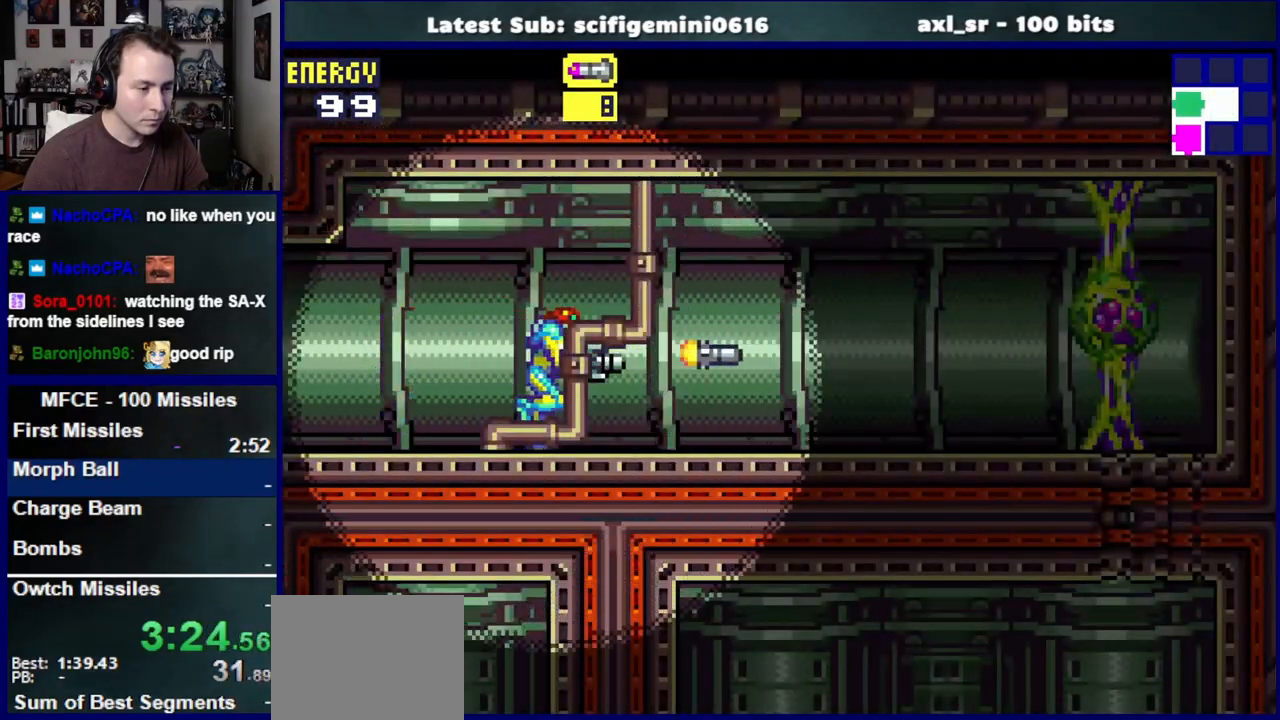
{"dt_ms": 500, "buttons": ["R1", "DPAD_RIGHT"], "left_stick": "center", "right_stick": "center", "events": [[83, "SQUARE", "down"], [200, "SQUARE", "up"], [333, "SQUARE", "down"], [467, "SQUARE", "up"]]}
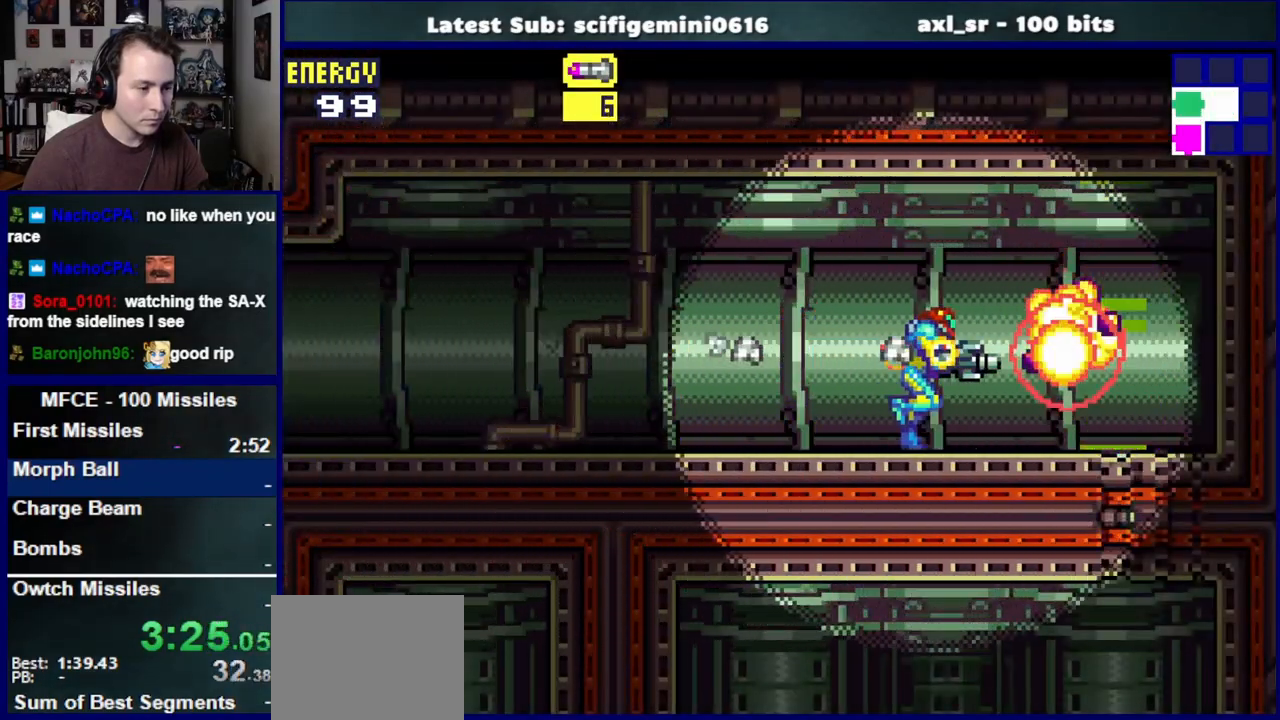
{"dt_ms": 500, "buttons": [], "left_stick": "center", "right_stick": "center", "events": [[50, "R1", "up"], [433, "DPAD_RIGHT", "up"]]}
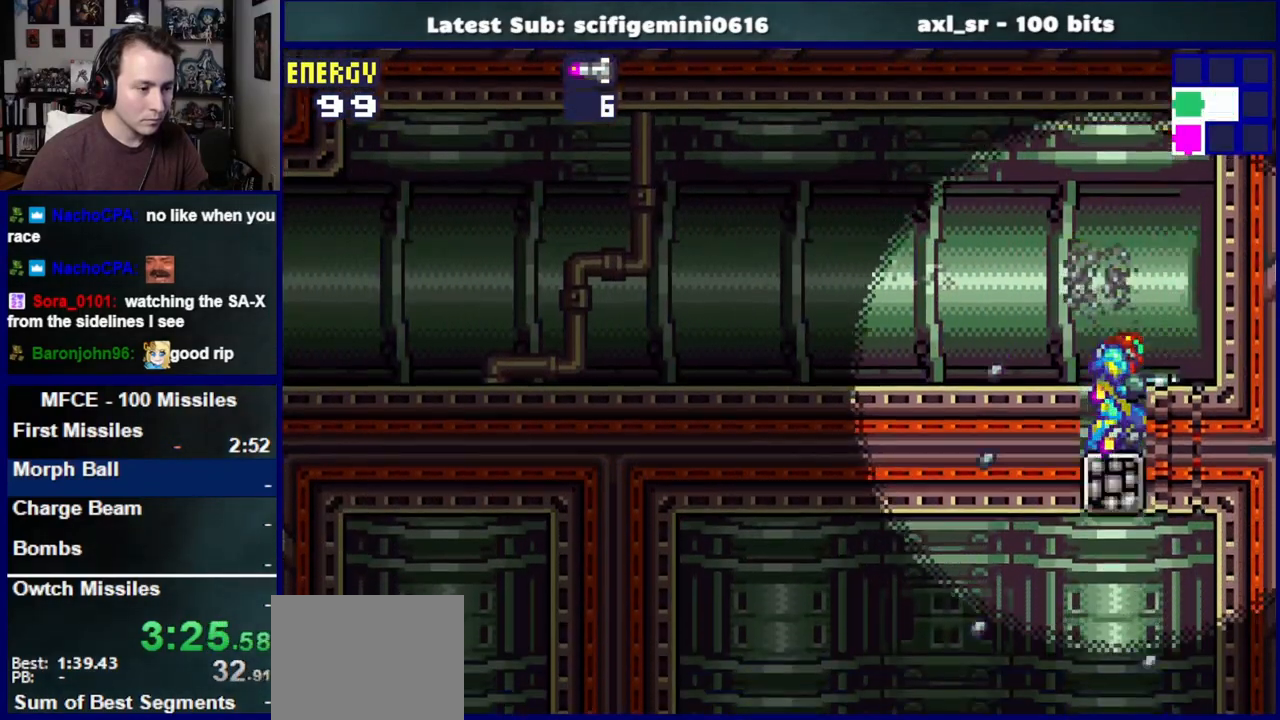
{"dt_ms": 500, "buttons": ["DPAD_LEFT"], "left_stick": "center", "right_stick": "center", "events": [[217, "DPAD_LEFT", "down"], [267, "CROSS", "down"], [400, "CROSS", "up"]]}
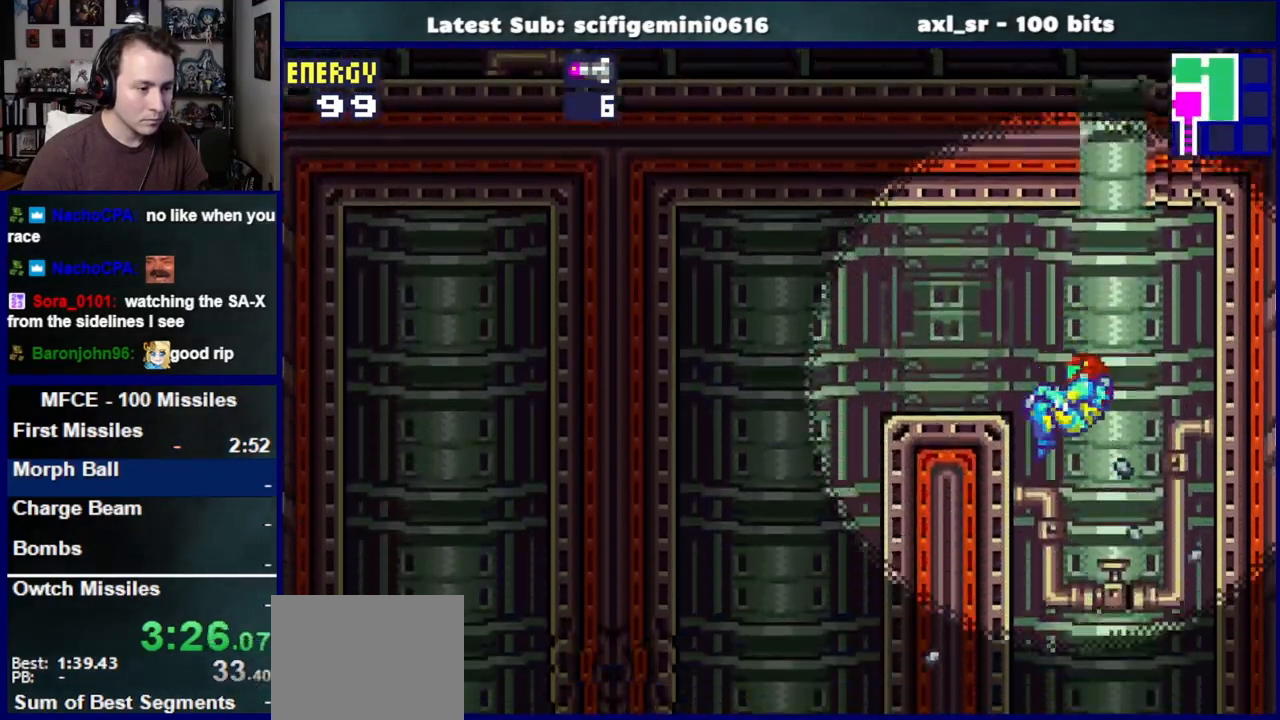
{"dt_ms": 500, "buttons": ["DPAD_LEFT"], "left_stick": "center", "right_stick": "center", "events": [[117, "CROSS", "down"], [250, "CROSS", "up"]]}